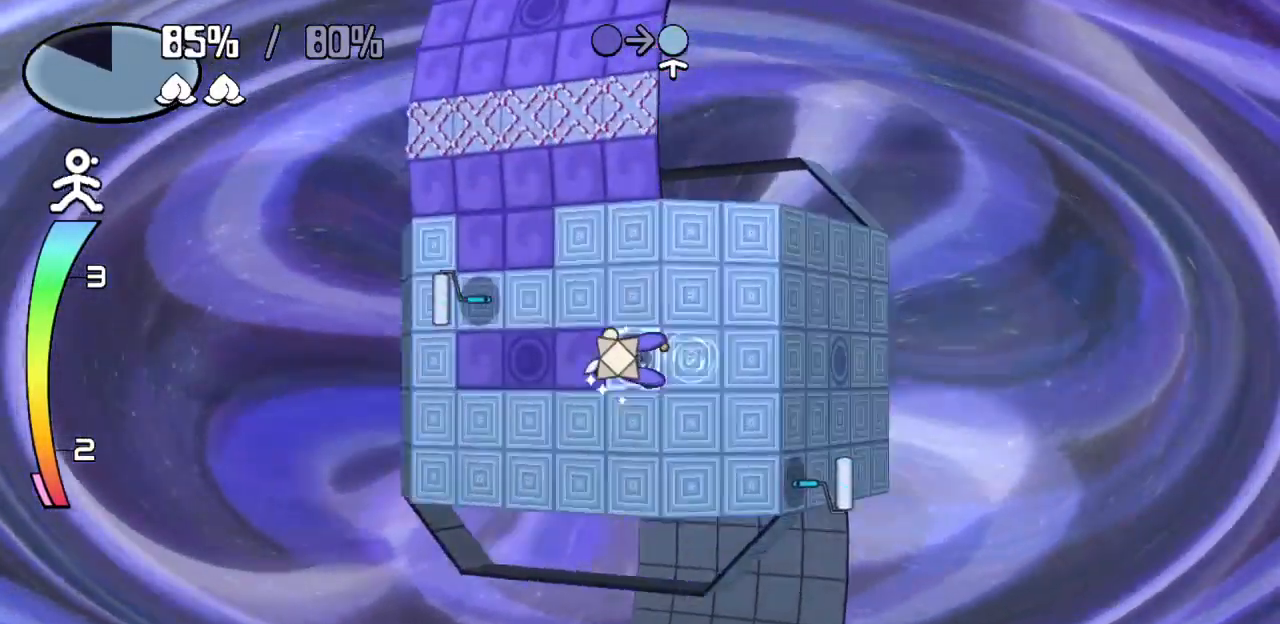
Gameplay with keyboard; each line is a JSON object with the keys held at the frame after it. "events" lists presses ("down") and releases ("up") of "c", "down", "left", "right", "up", "x" and "z" between this image and that frame as [ms after this image, input, new state], when the widget could be followed in between. No other keys are recorded. Mouse input is not recorded.
{"keys": [], "events": [[417, "left", "up"]]}
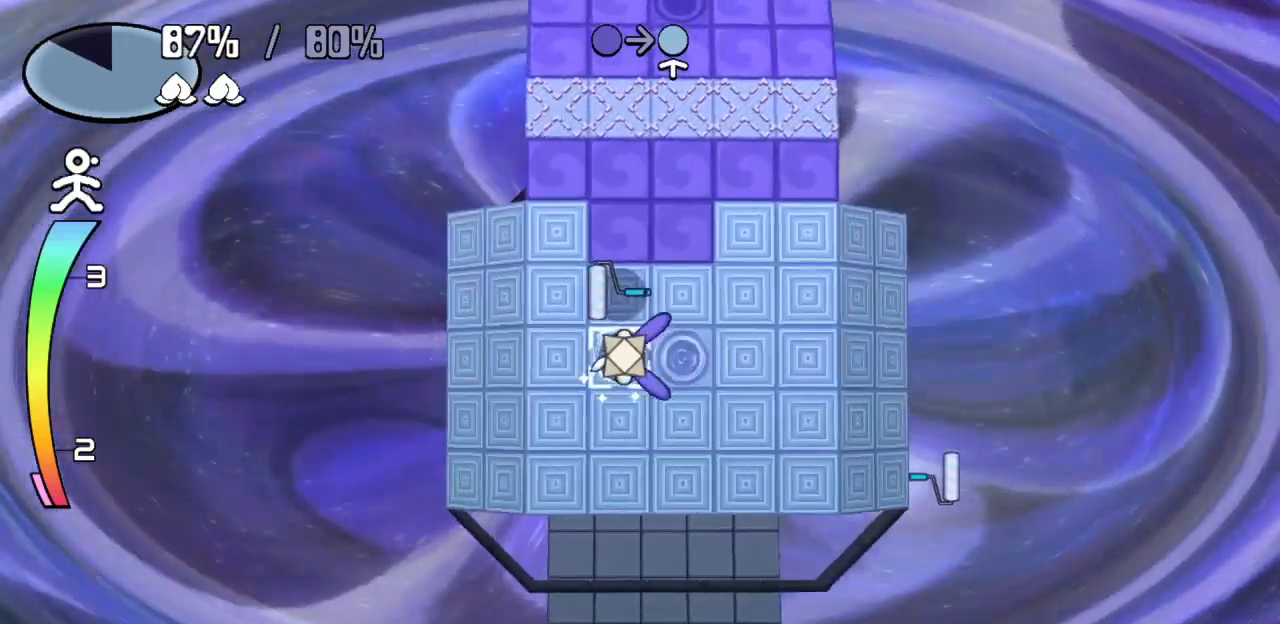
{"keys": [], "events": []}
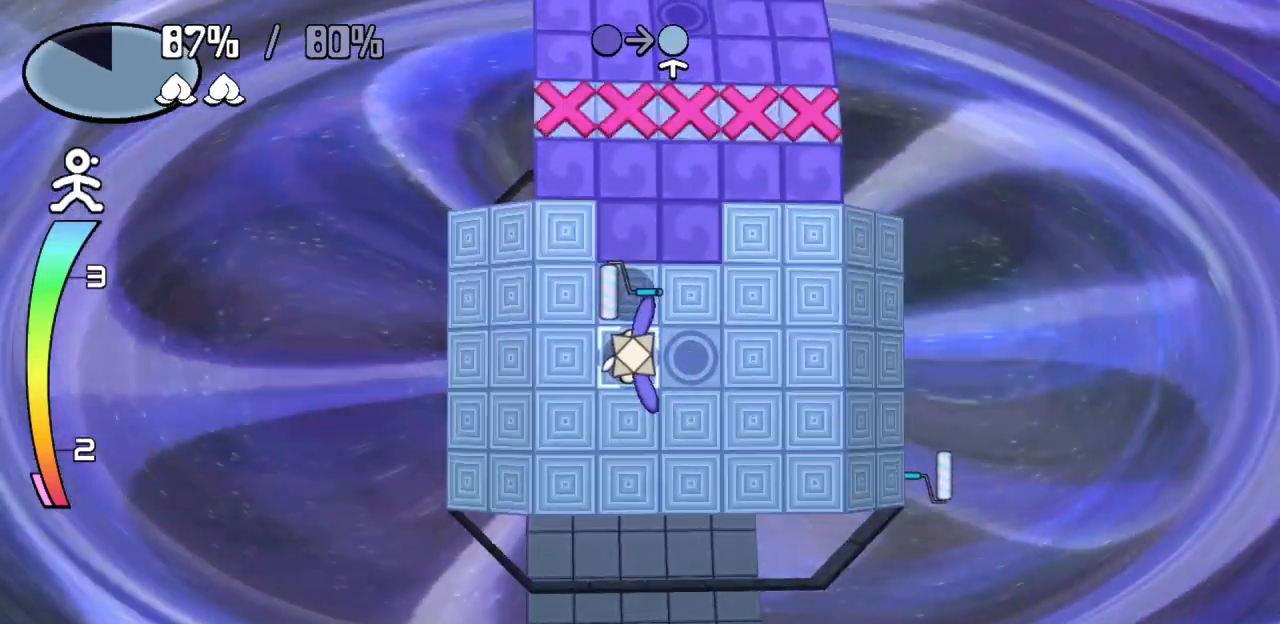
{"keys": ["up", "z"], "events": [[483, "up", "down"], [483, "z", "down"]]}
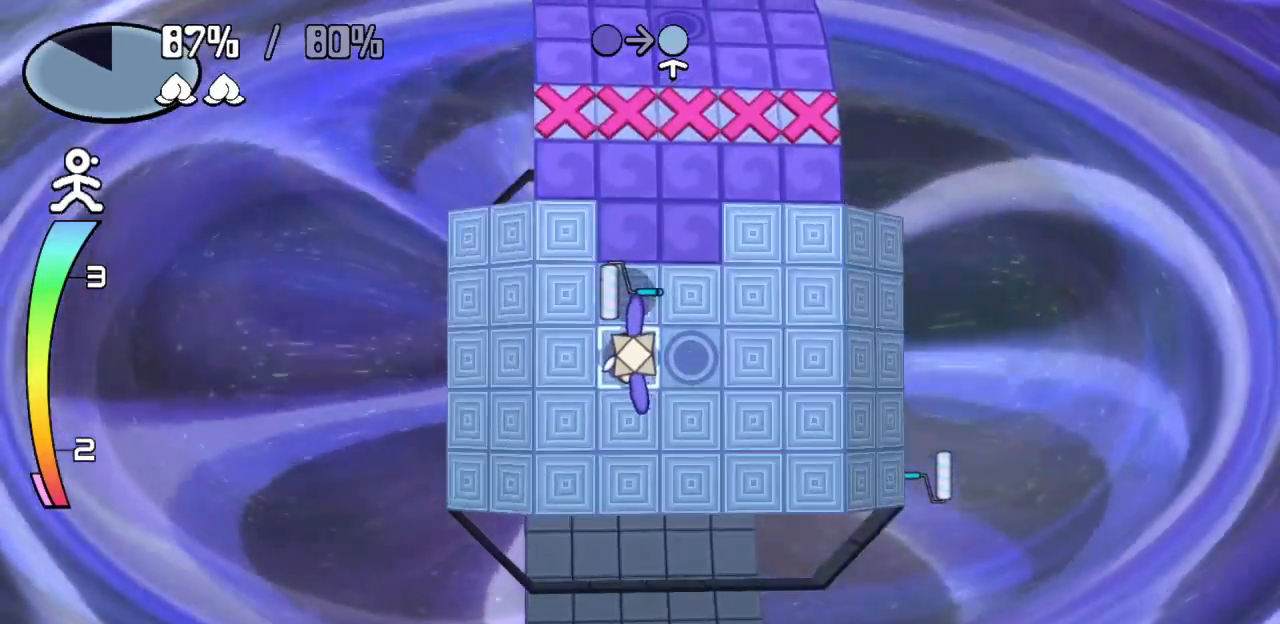
{"keys": [], "events": [[133, "up", "up"], [133, "z", "up"]]}
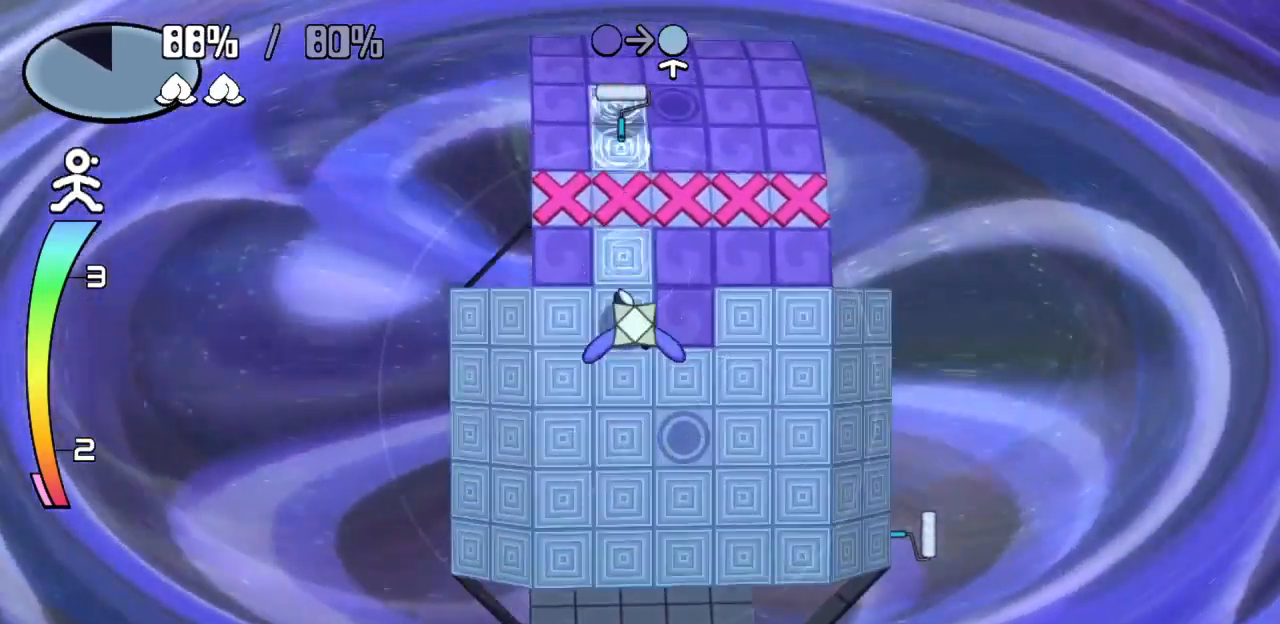
{"keys": [], "events": [[183, "right", "down"], [367, "right", "up"]]}